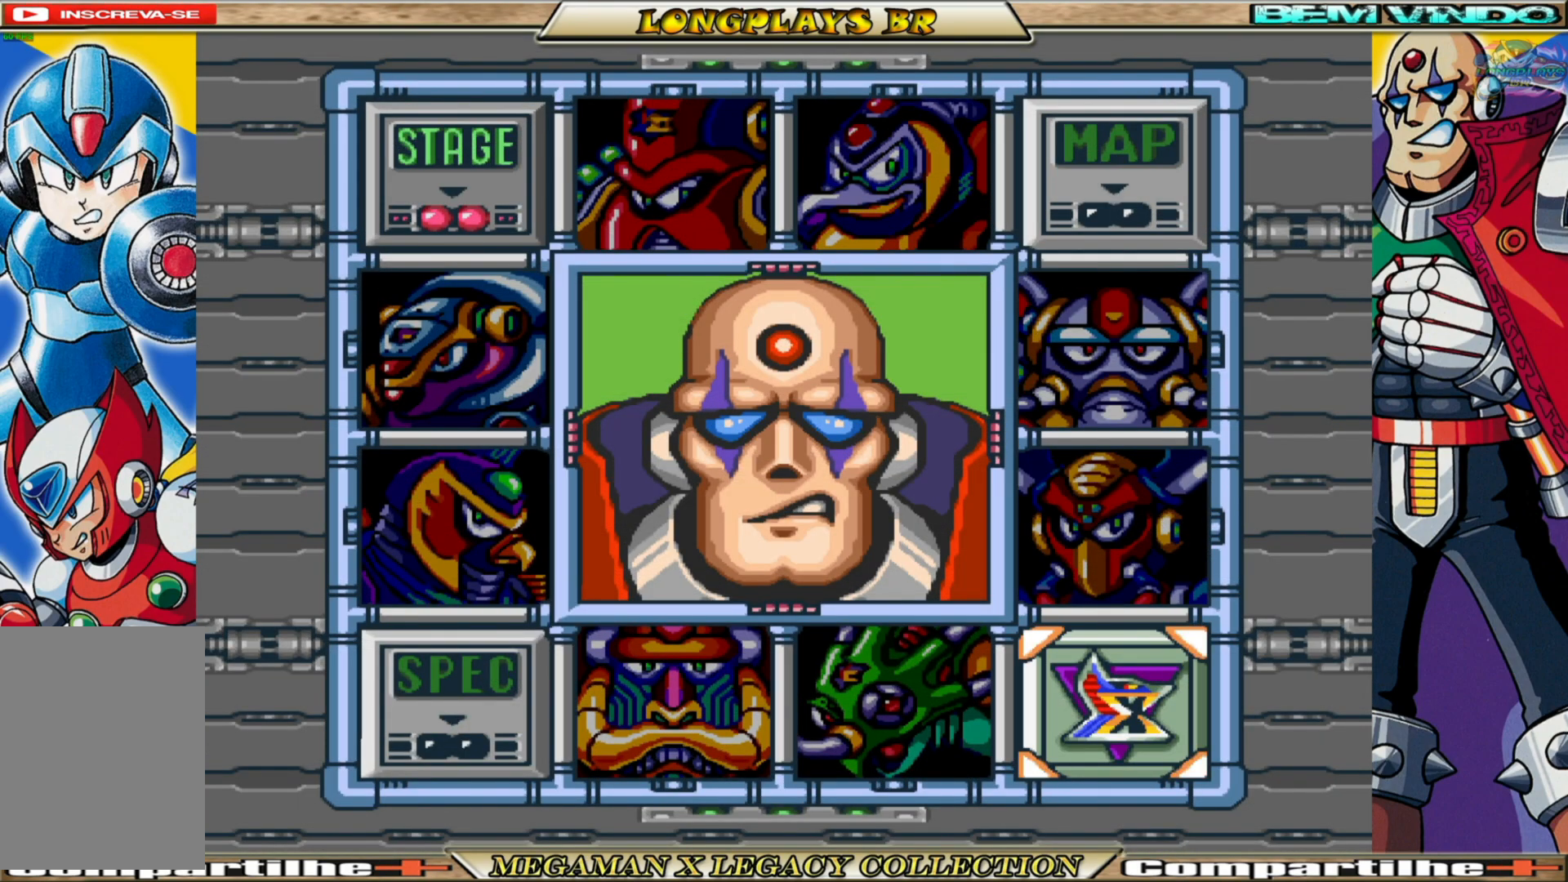
Gameplay with a controller (Xbox layout); each line is a JSON object with the inputs held at the frame after it. "events" lists button and stick changes between this image and that frame as [ms after this image, input, new state], when the widget could be followed in between.
{"buttons": [], "left_stick": "center", "right_stick": "center", "events": [[33, "A", "down"], [133, "A", "up"]]}
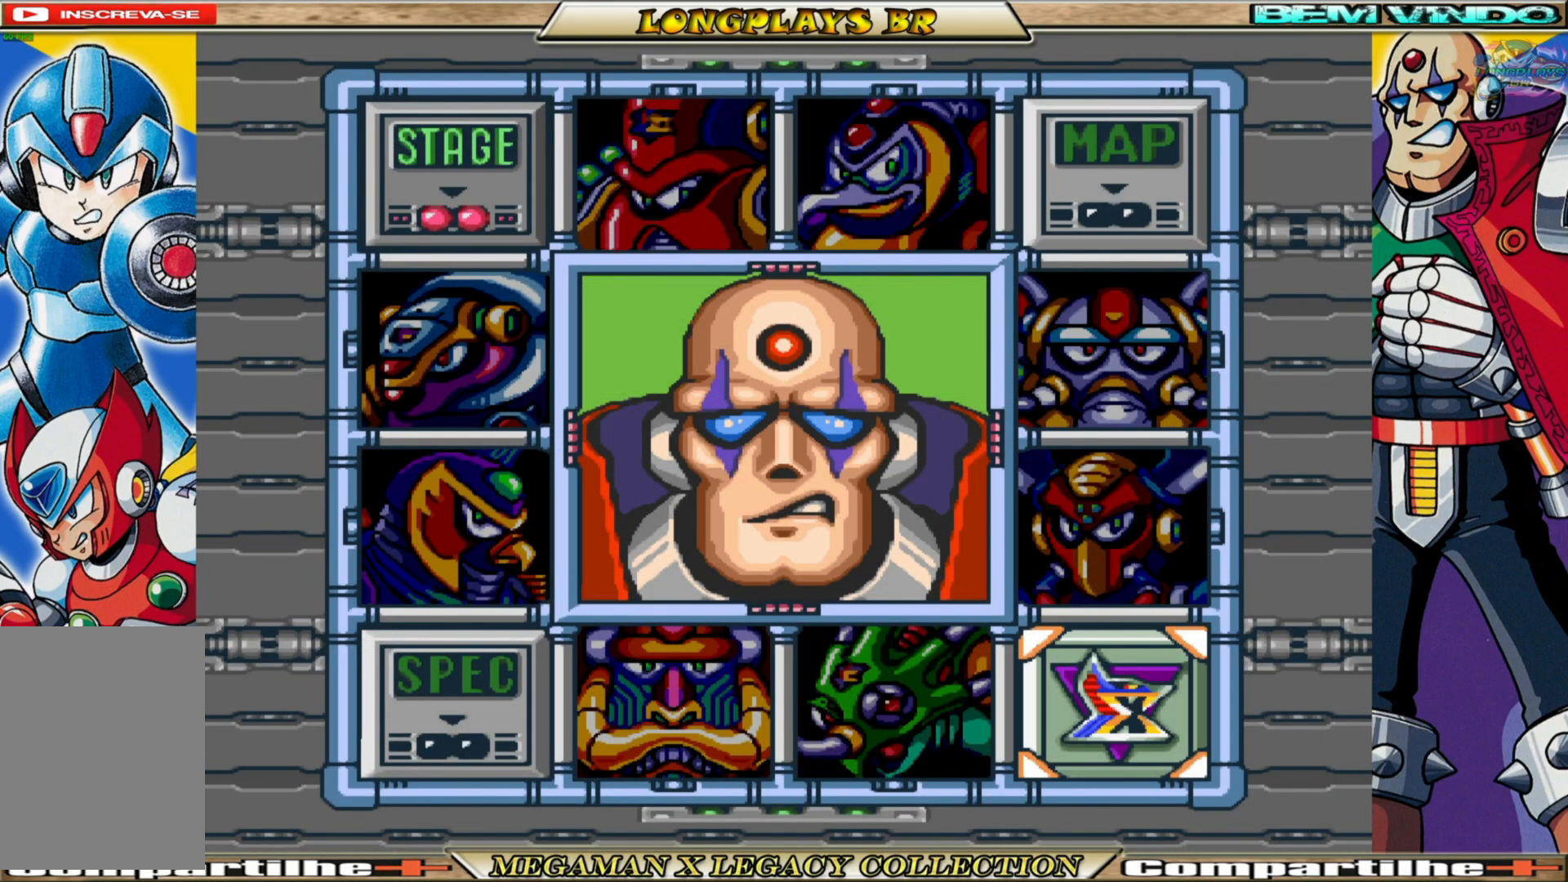
{"buttons": [], "left_stick": "center", "right_stick": "center", "events": []}
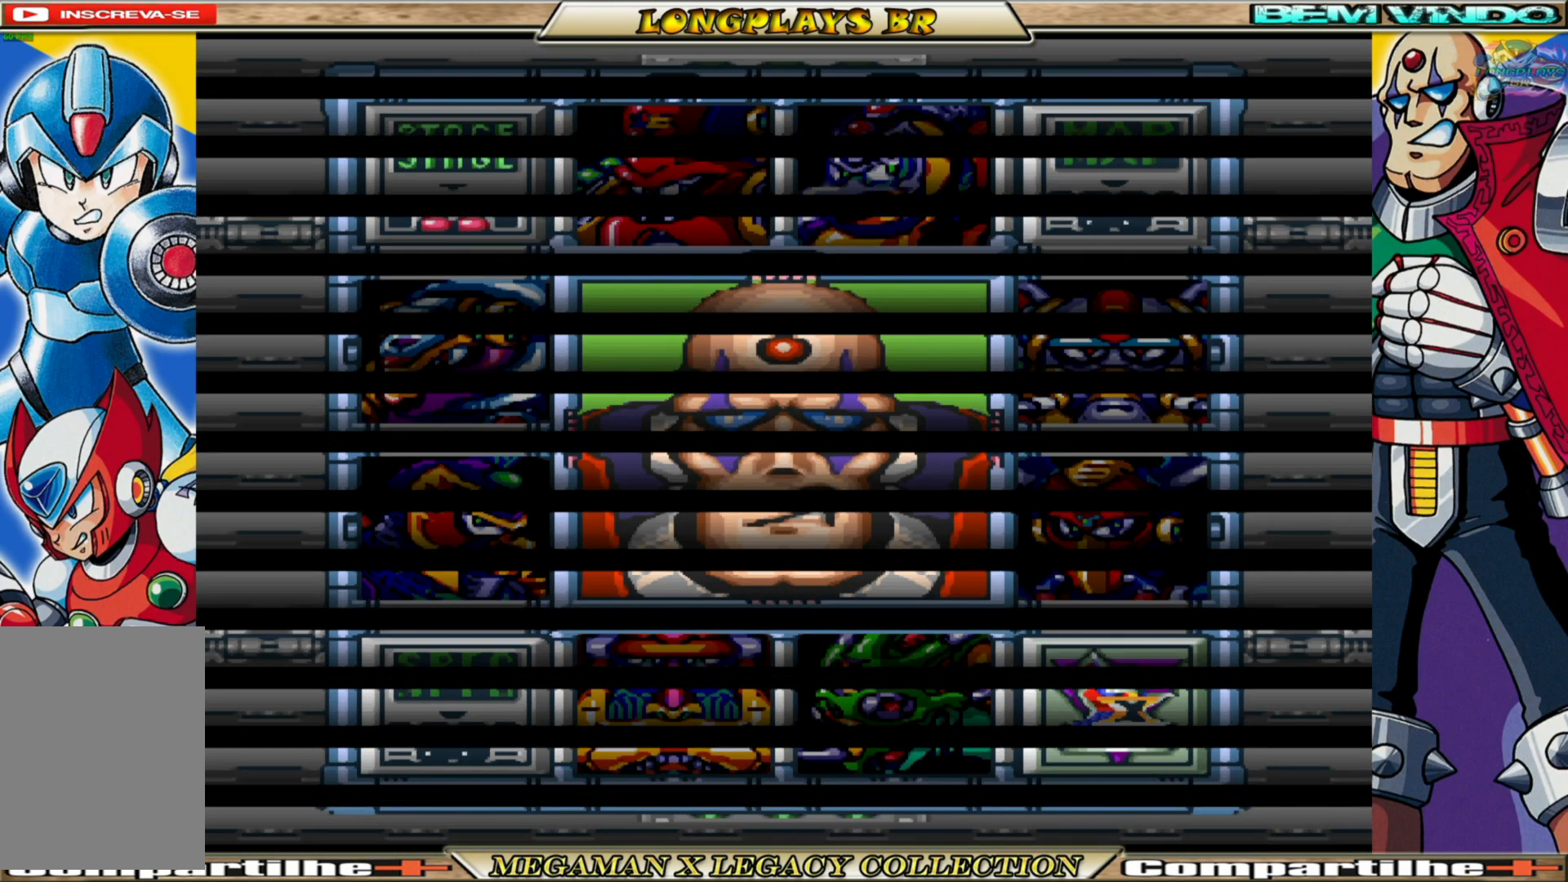
{"buttons": [], "left_stick": "center", "right_stick": "center", "events": []}
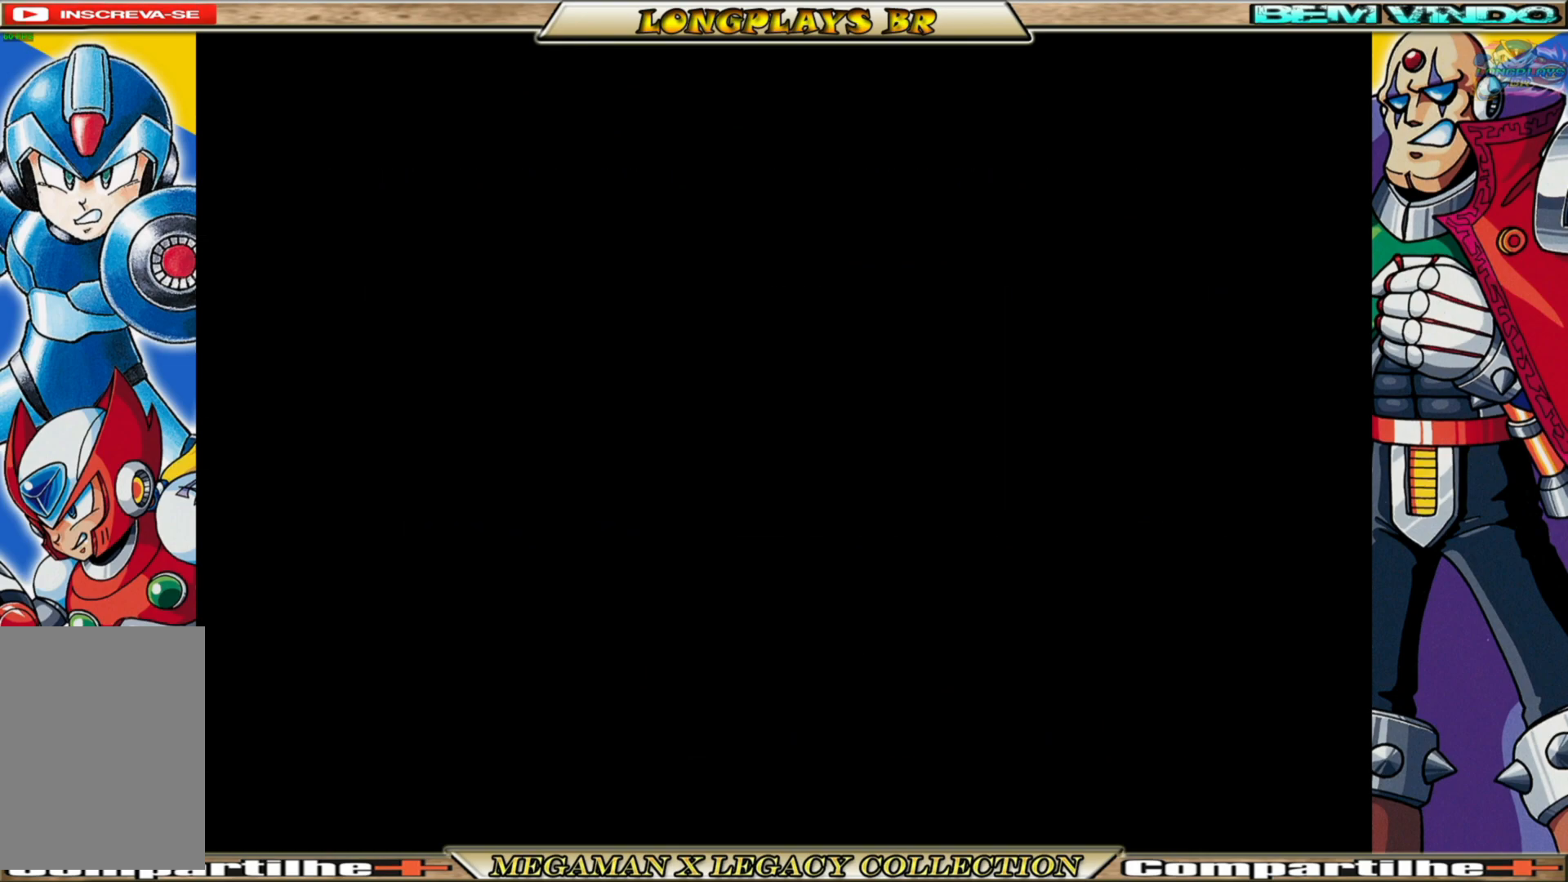
{"buttons": [], "left_stick": "center", "right_stick": "center", "events": []}
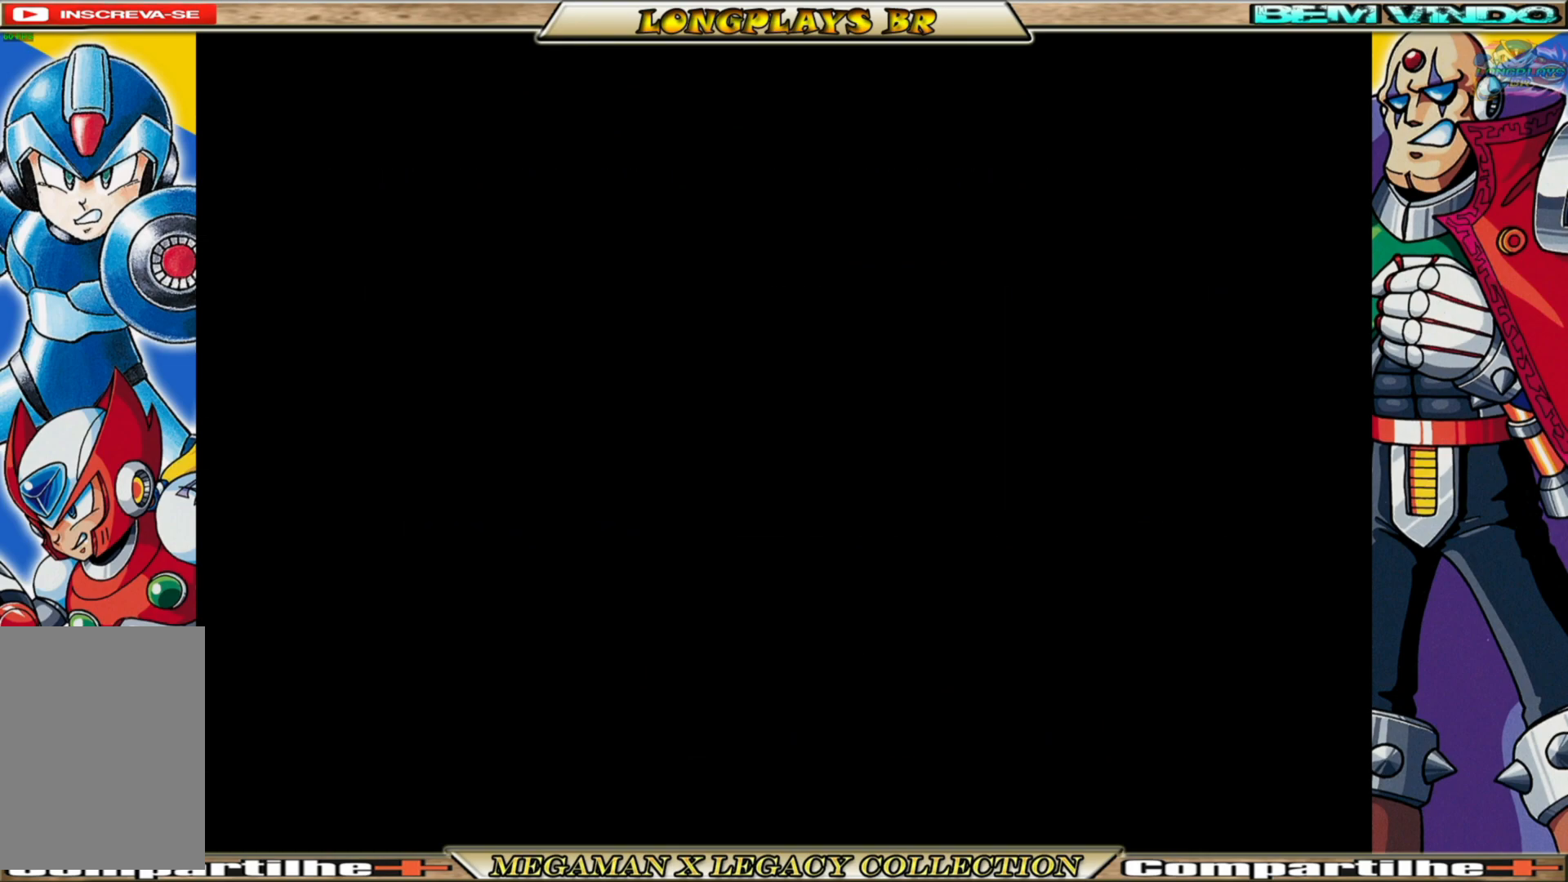
{"buttons": [], "left_stick": "center", "right_stick": "center", "events": []}
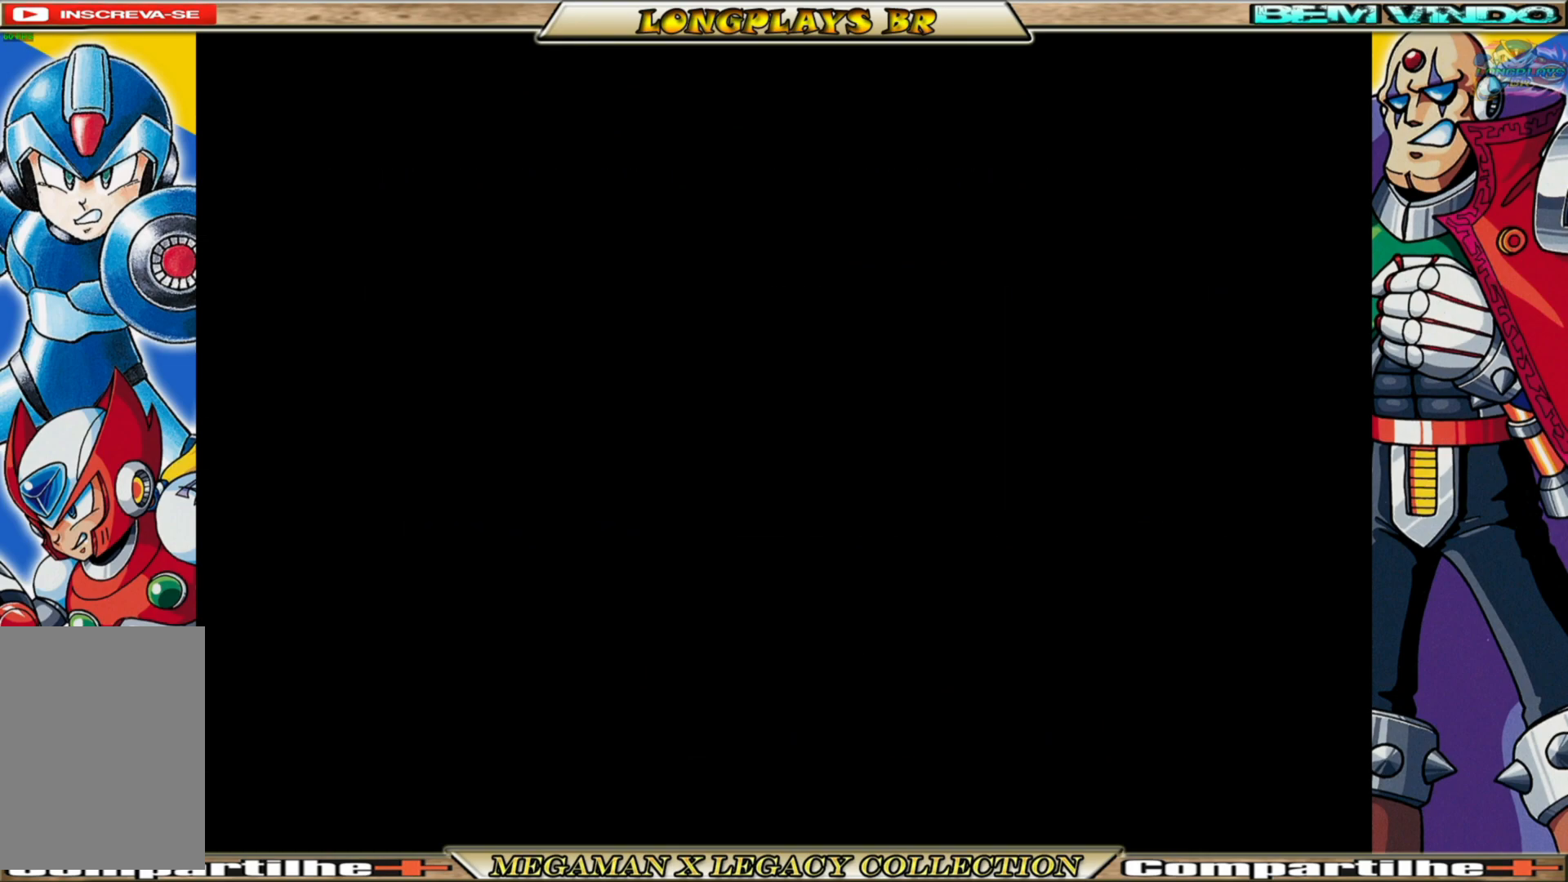
{"buttons": [], "left_stick": "center", "right_stick": "center", "events": []}
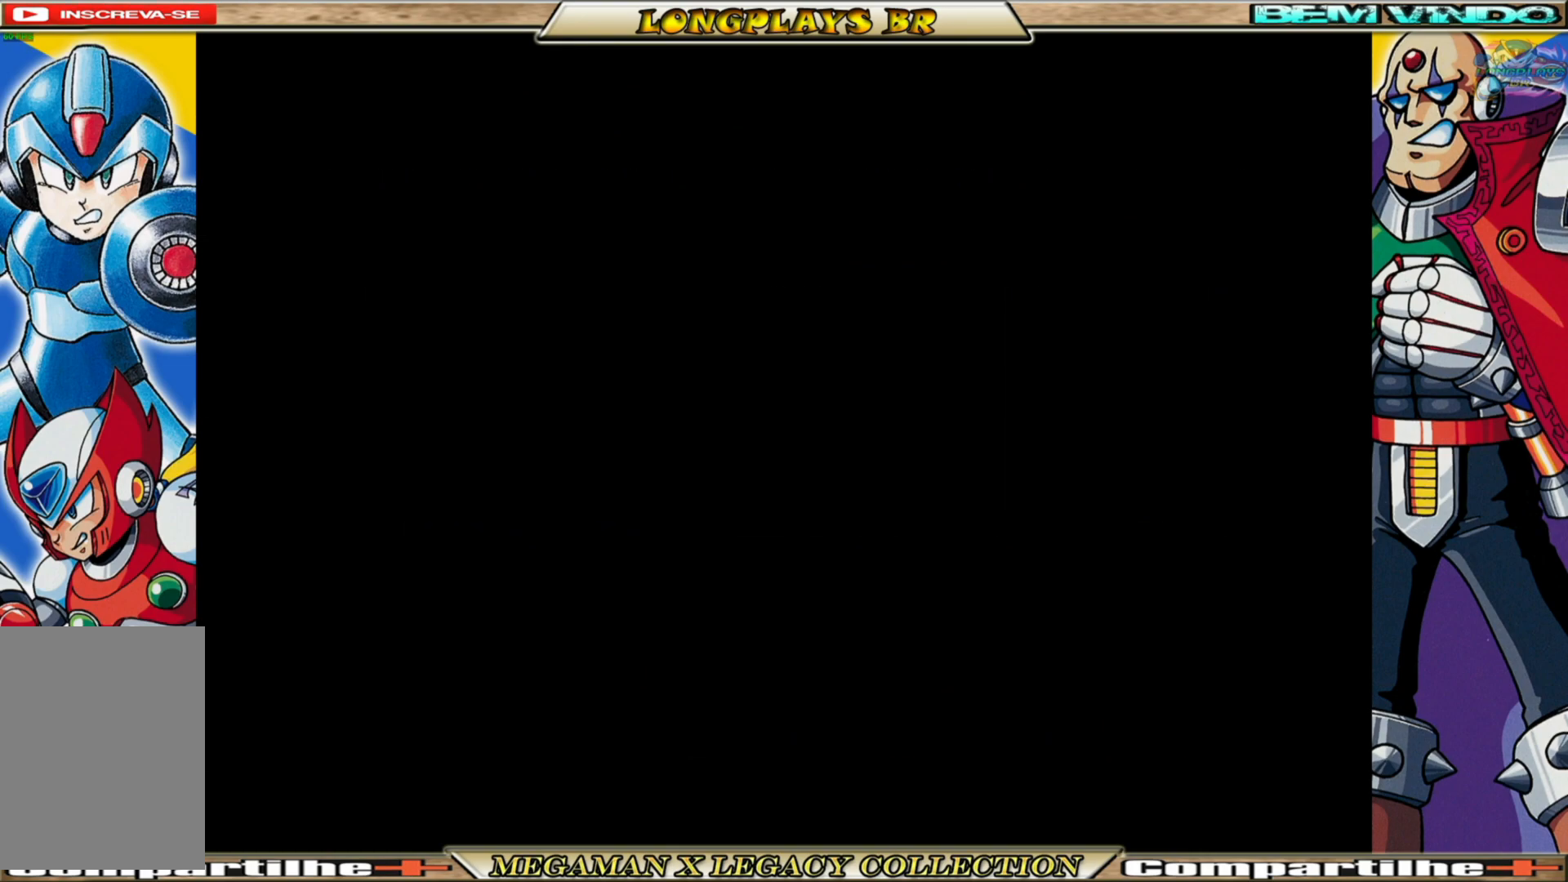
{"buttons": [], "left_stick": "center", "right_stick": "center", "events": []}
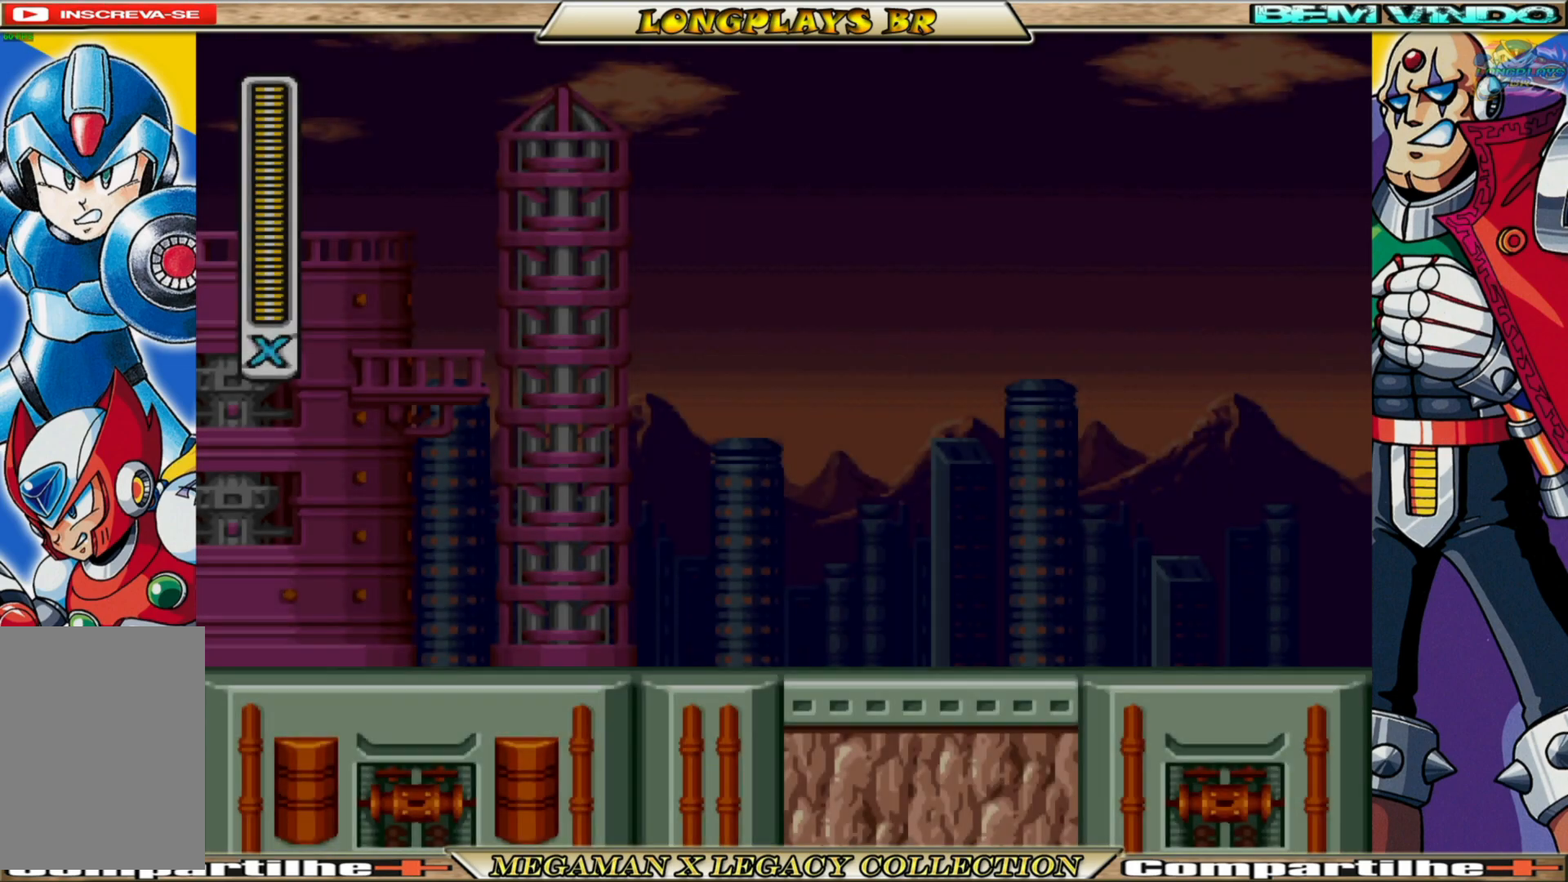
{"buttons": [], "left_stick": "center", "right_stick": "center", "events": []}
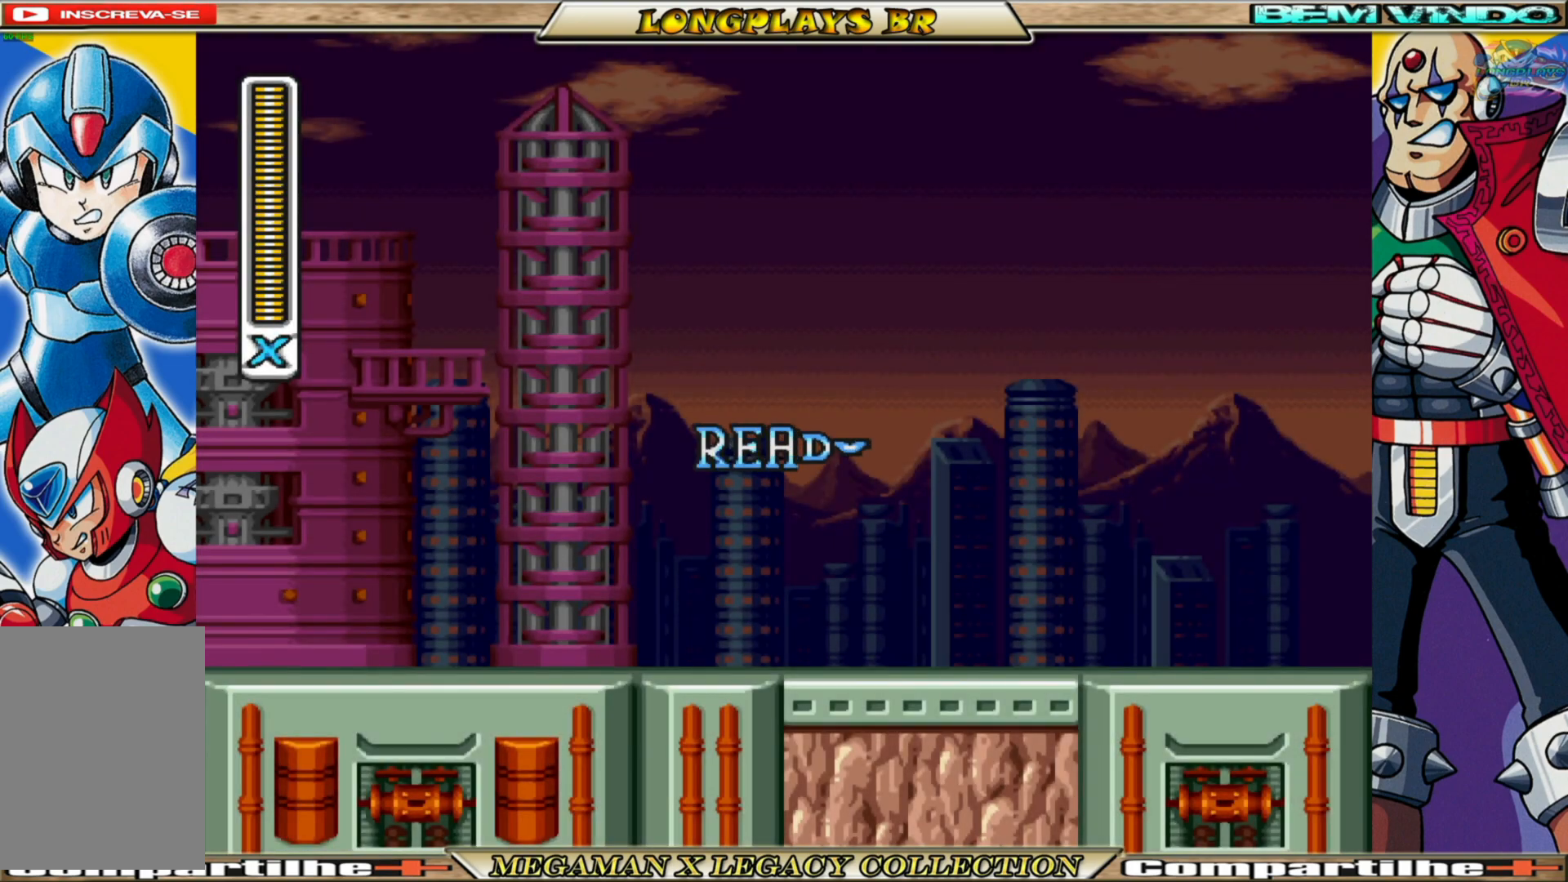
{"buttons": [], "left_stick": "center", "right_stick": "center", "events": []}
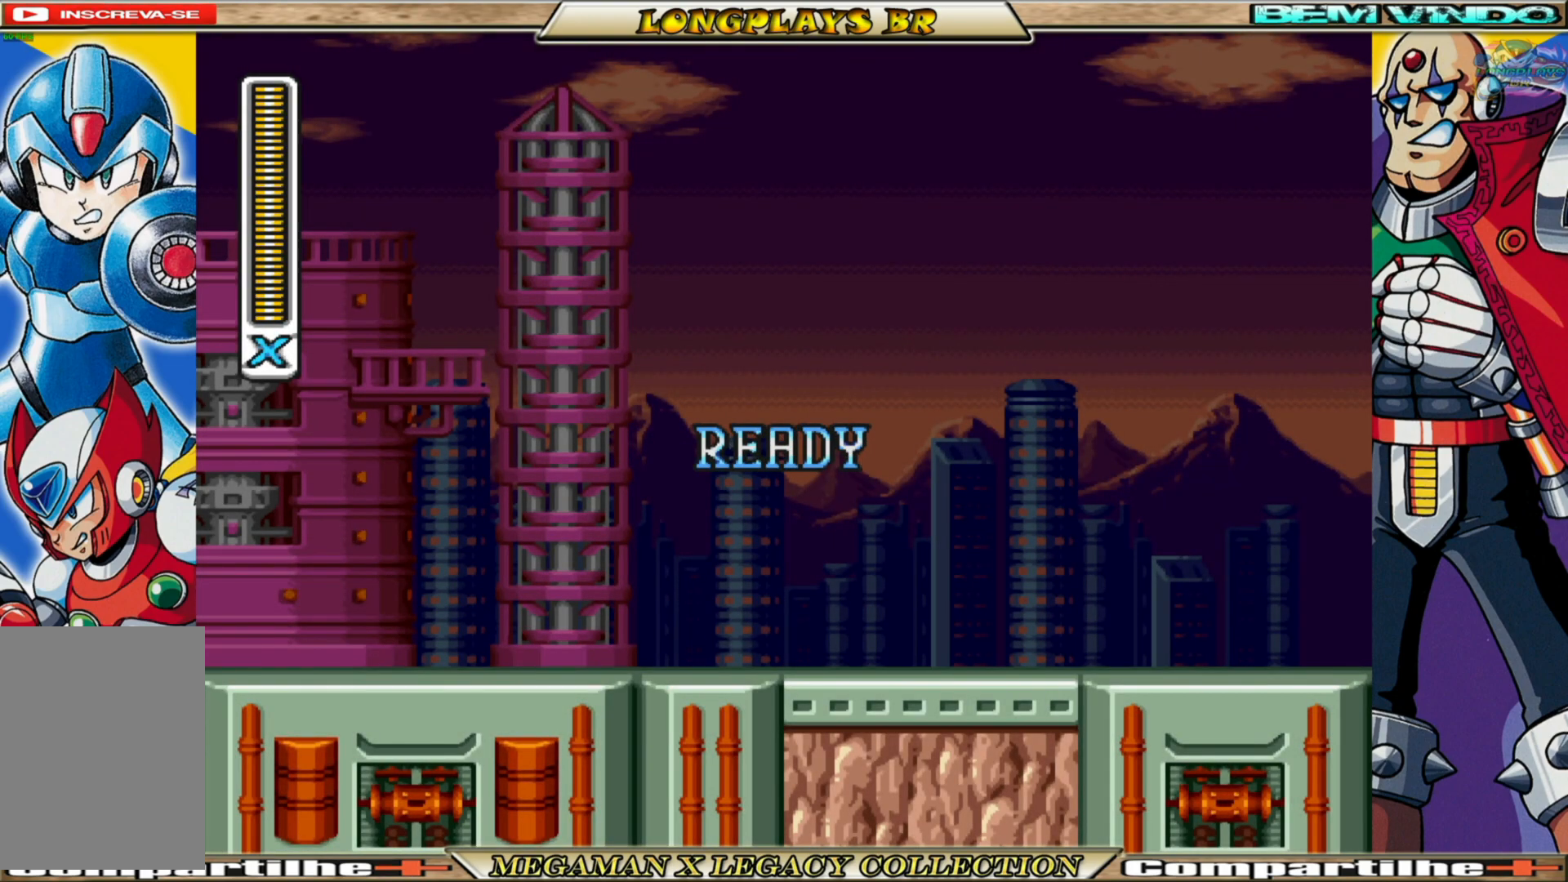
{"buttons": [], "left_stick": "center", "right_stick": "center", "events": []}
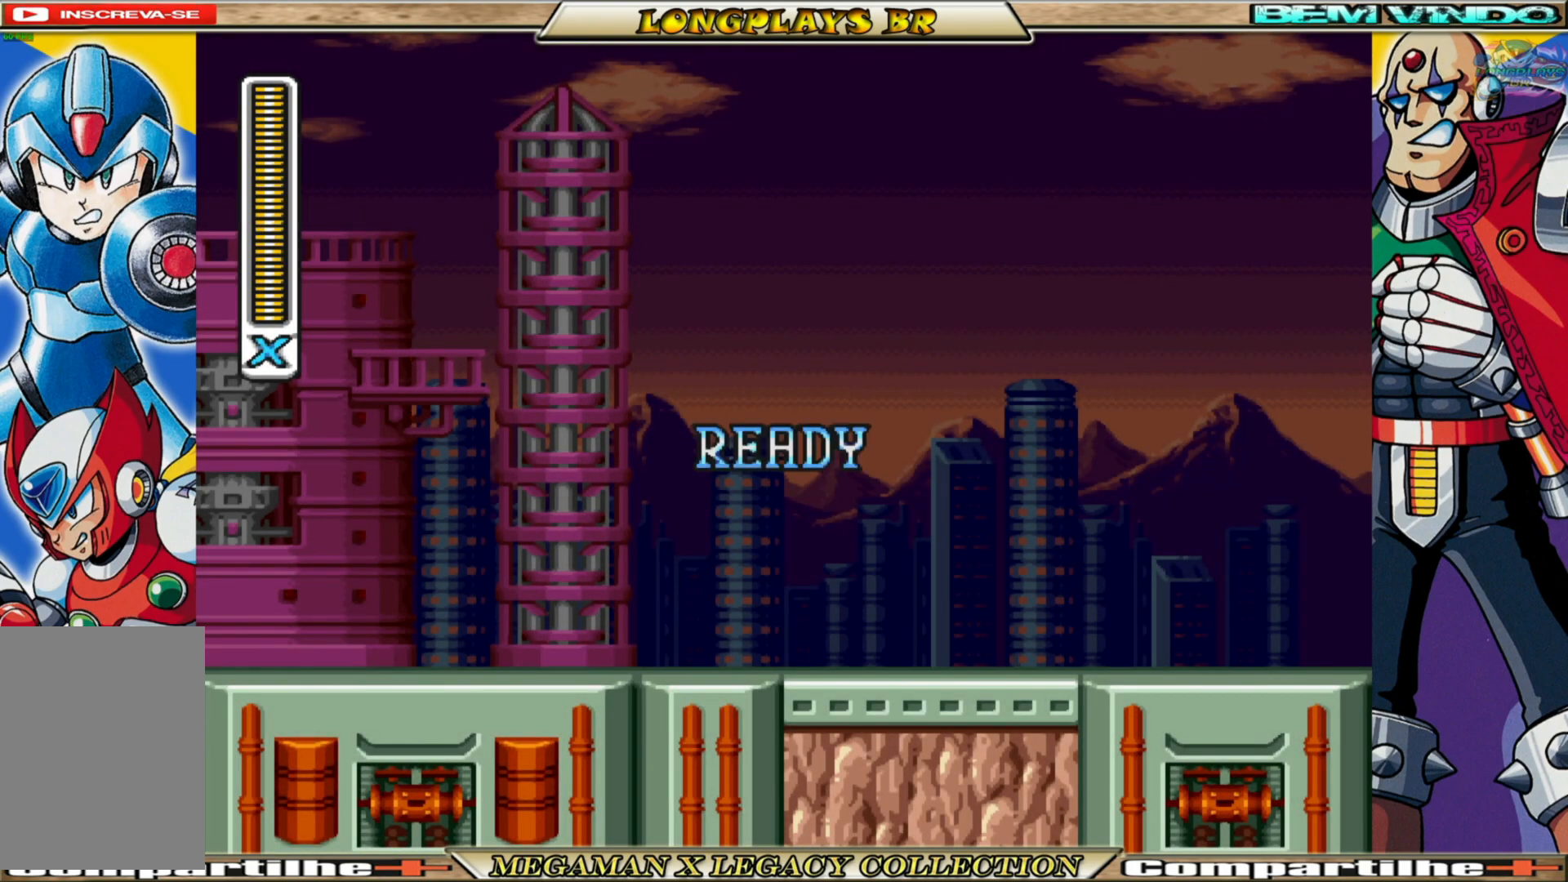
{"buttons": ["DPAD_RIGHT"], "left_stick": "center", "right_stick": "center", "events": [[333, "DPAD_RIGHT", "down"], [350, "X", "down"], [450, "X", "up"]]}
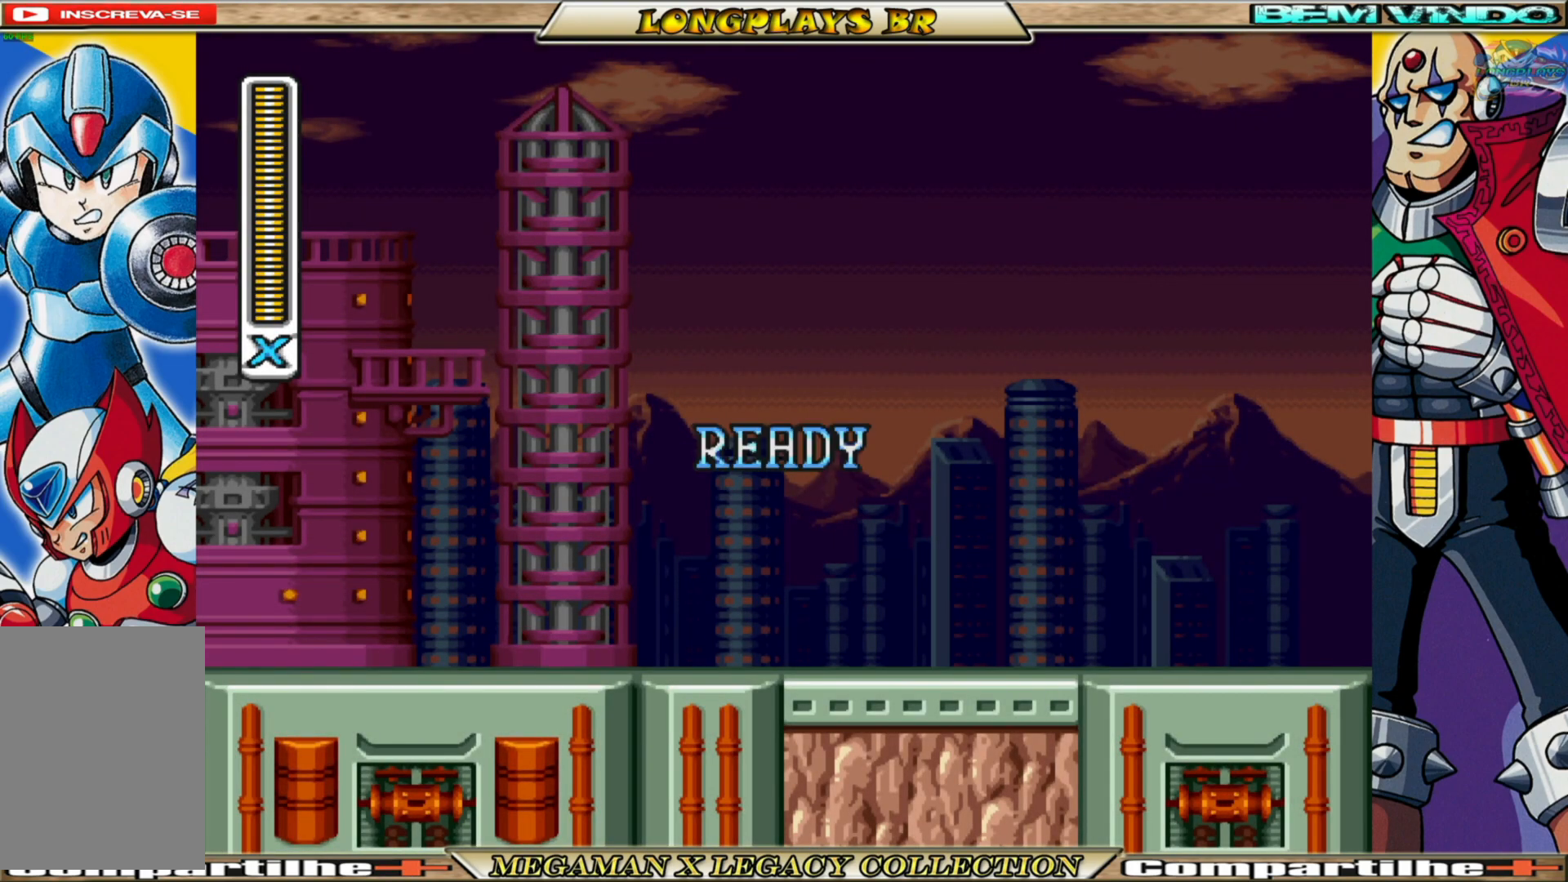
{"buttons": ["DPAD_RIGHT"], "left_stick": "center", "right_stick": "center", "events": [[50, "X", "down"], [133, "X", "up"], [217, "X", "down"], [283, "X", "up"], [383, "X", "down"], [433, "X", "up"]]}
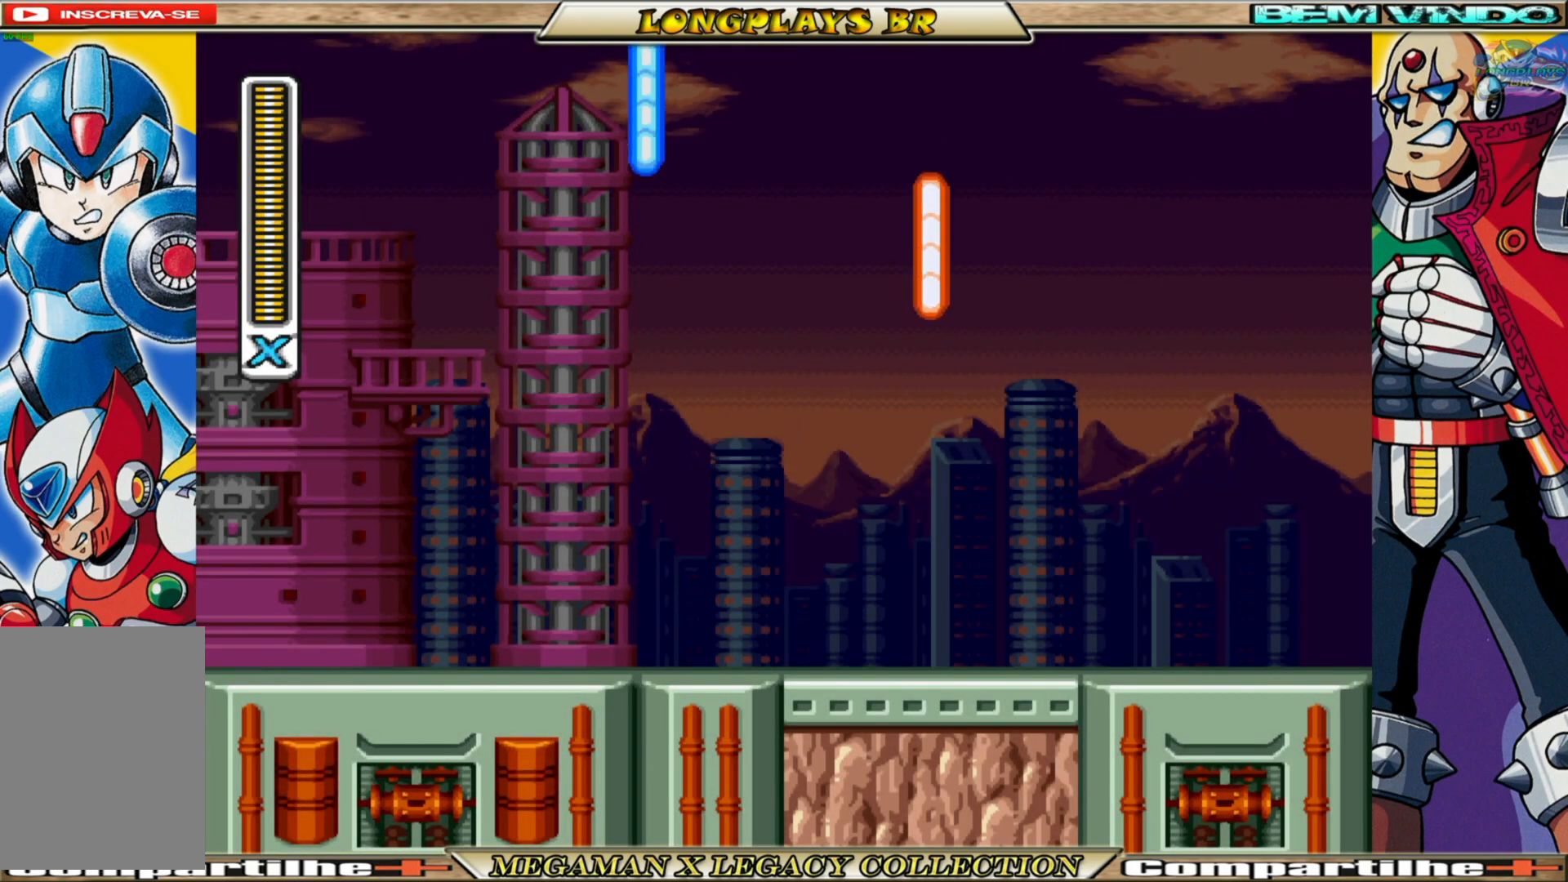
{"buttons": ["DPAD_RIGHT"], "left_stick": "center", "right_stick": "center", "events": [[33, "X", "down"], [133, "X", "up"], [200, "X", "down"], [283, "X", "up"], [383, "X", "down"], [467, "X", "up"]]}
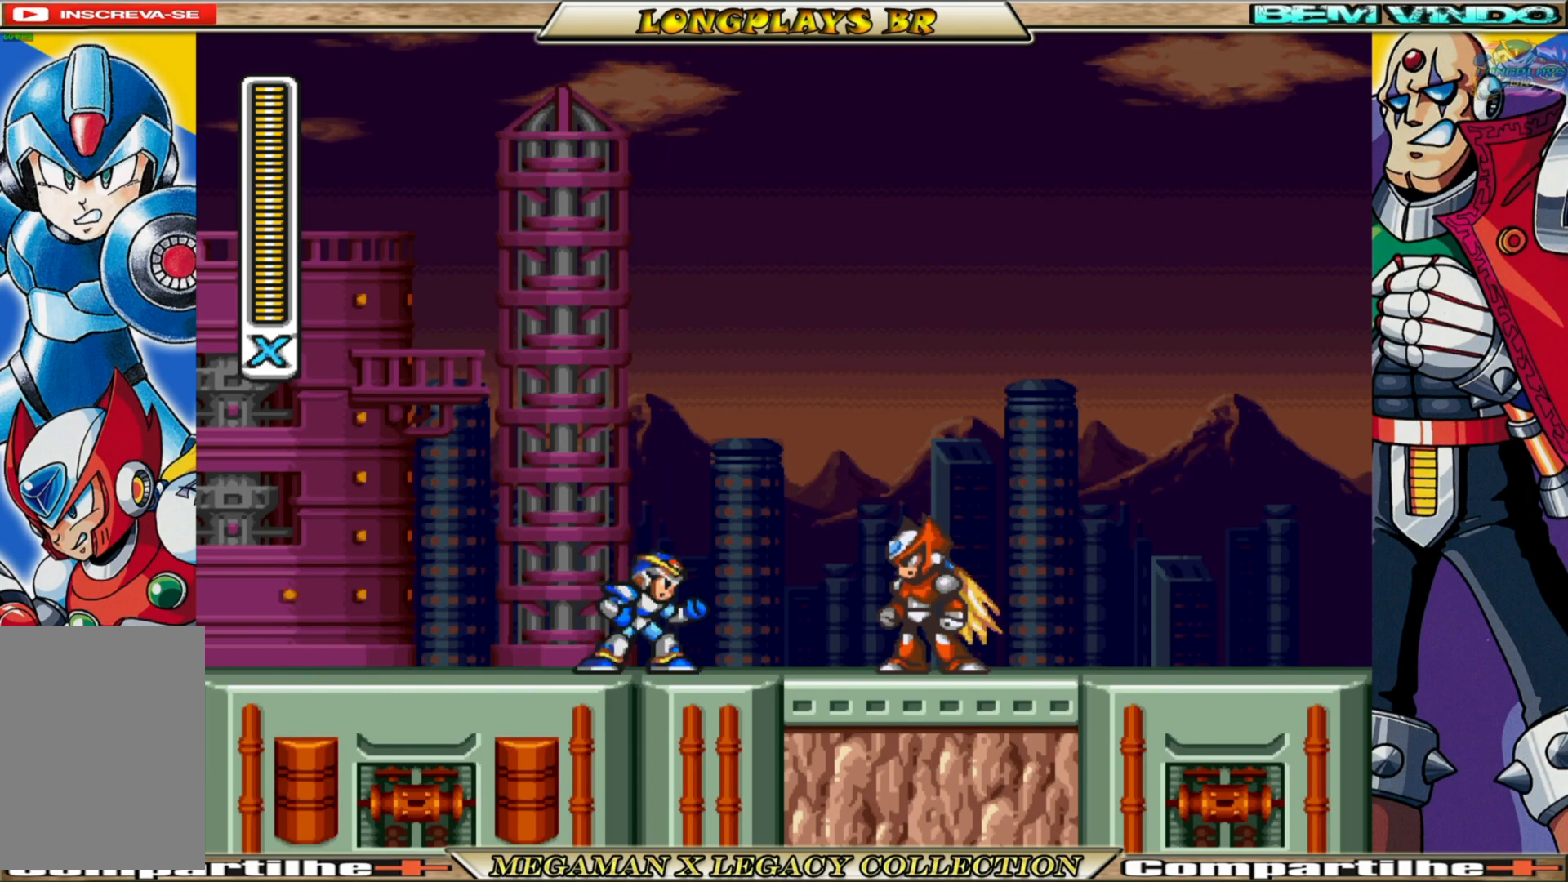
{"buttons": [], "left_stick": "center", "right_stick": "center", "events": [[117, "DPAD_RIGHT", "up"]]}